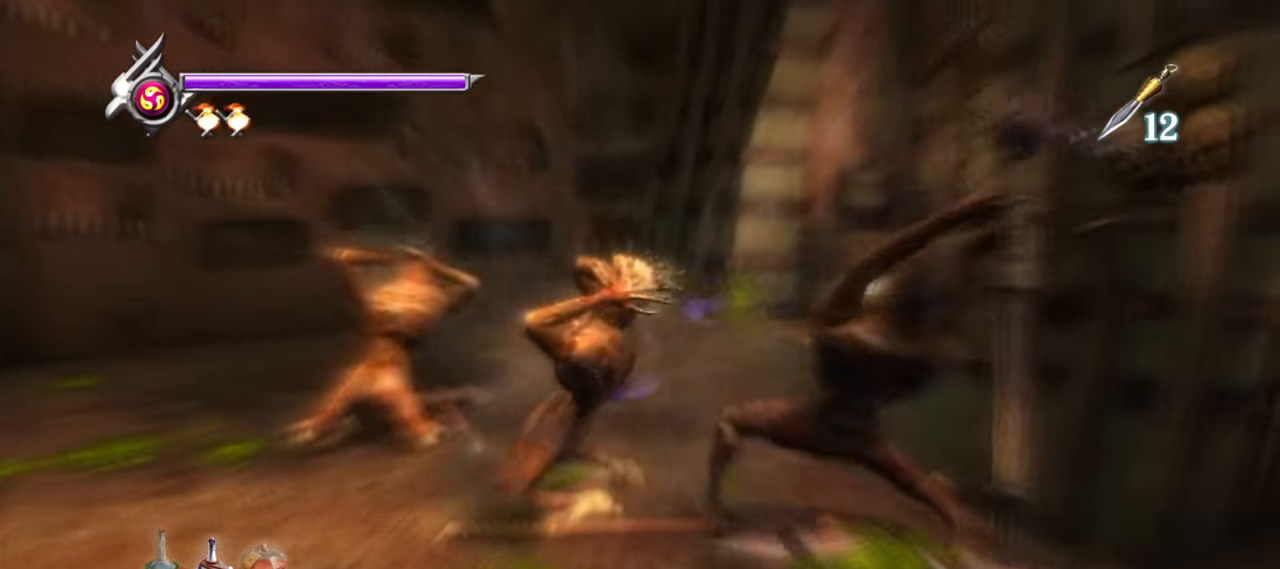
Gameplay with a controller (PlayStation layout); each line is a JSON object with the inputs held at the frame after it (dt_ms = milliseconds from this image to that frame). "button_events" lists button changes between this image and that frame as [ms after this image, input, new state], when the widget could be followed in between (sticks are given only as held states). Not read: other_buttons.
{"dt_ms": 500, "buttons": ["L1"], "left_stick": "center", "right_stick": "center", "button_events": []}
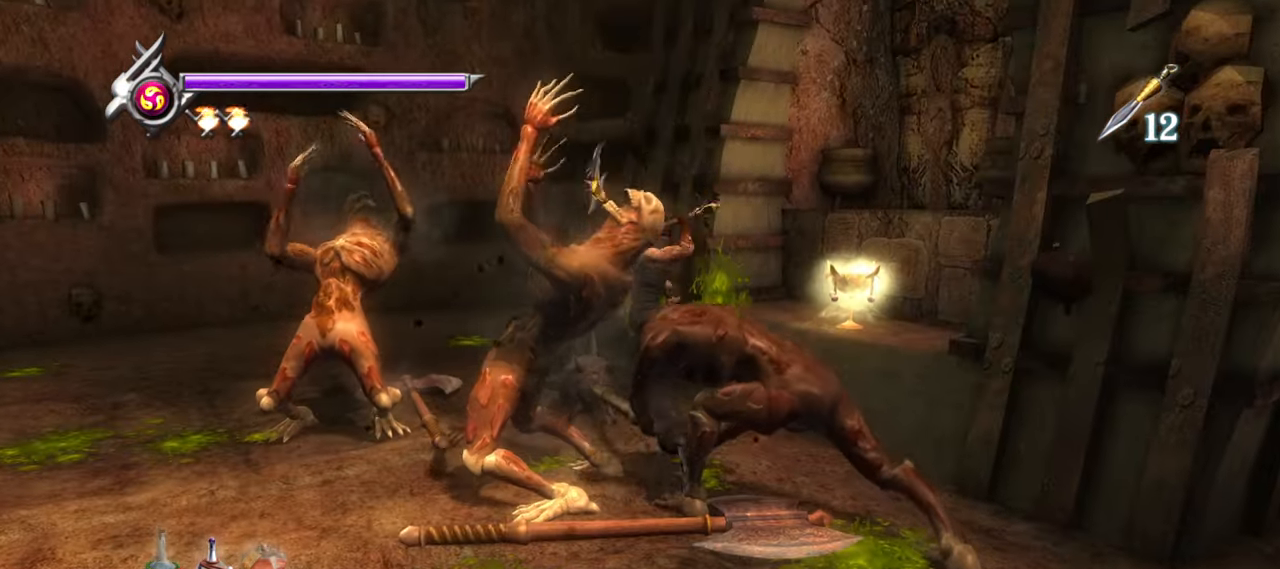
{"dt_ms": 500, "buttons": ["TRIANGLE"], "left_stick": "center", "right_stick": "center", "button_events": [[266, "TRIANGLE", "down"], [283, "L1", "up"]]}
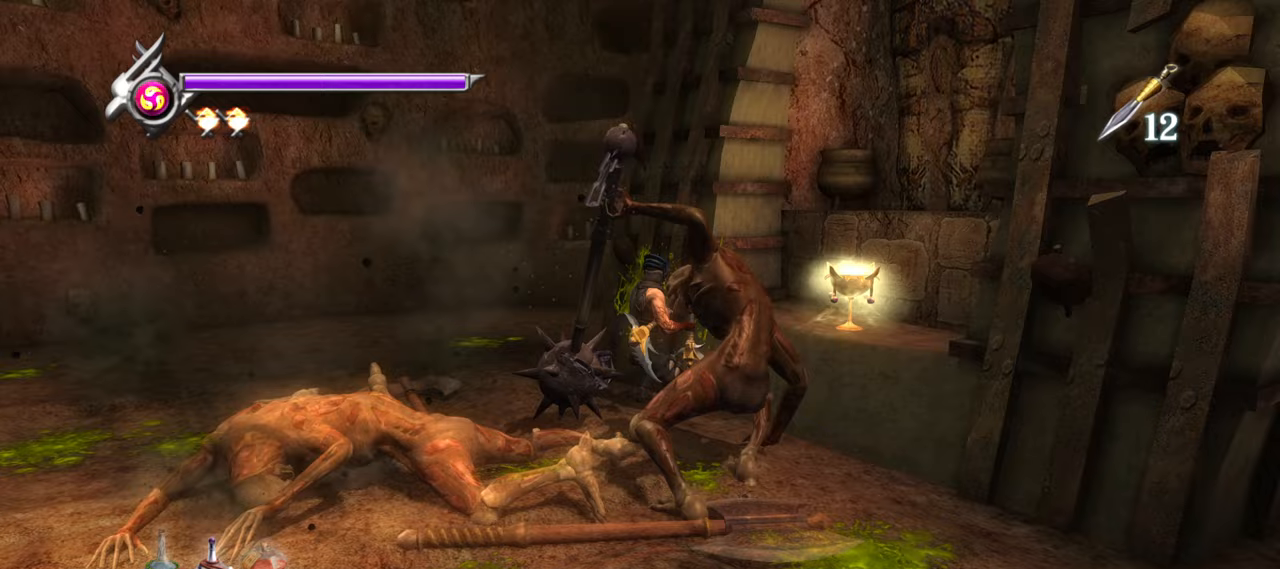
{"dt_ms": 500, "buttons": ["TRIANGLE"], "left_stick": "center", "right_stick": "center", "button_events": []}
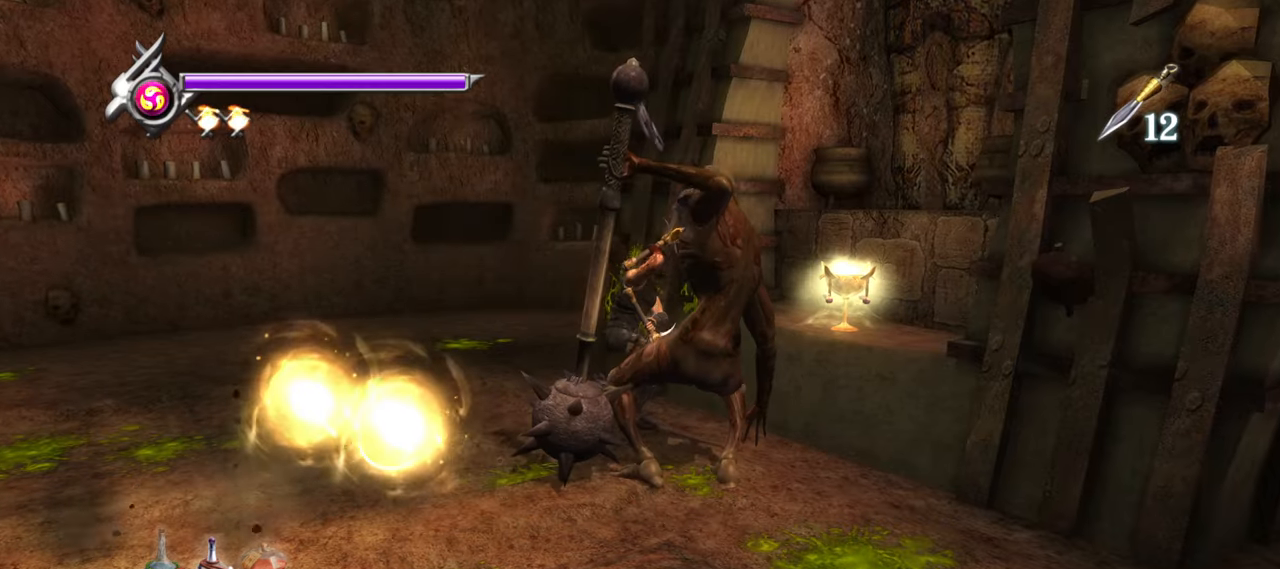
{"dt_ms": 500, "buttons": ["TRIANGLE"], "left_stick": "center", "right_stick": "center", "button_events": []}
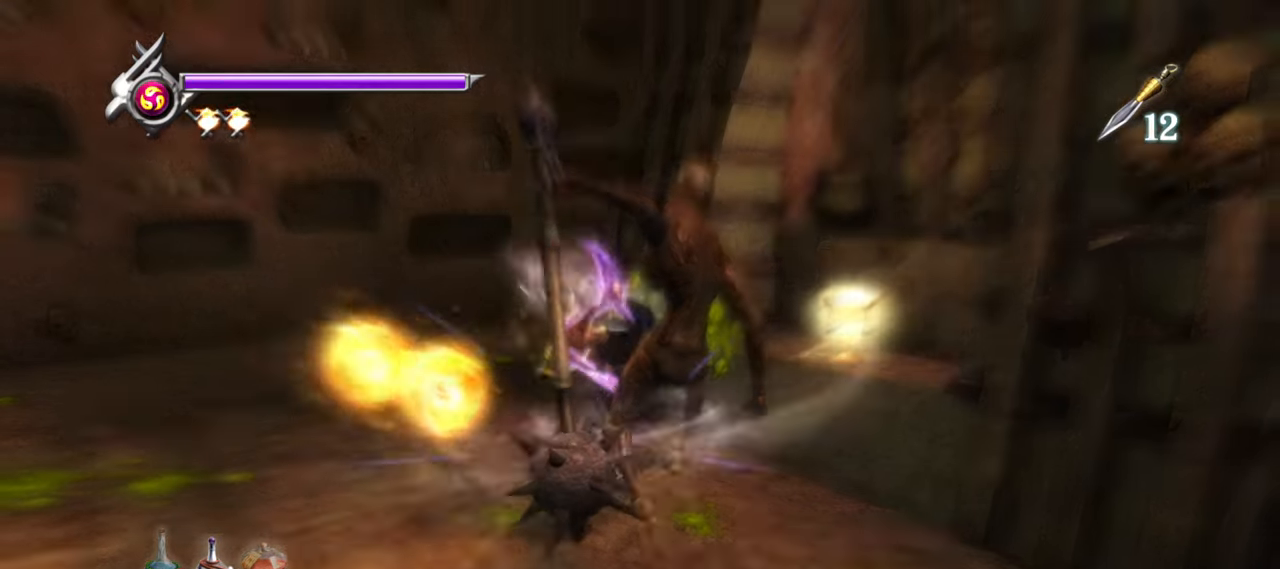
{"dt_ms": 500, "buttons": [], "left_stick": "center", "right_stick": "center", "button_events": [[100, "TRIANGLE", "up"]]}
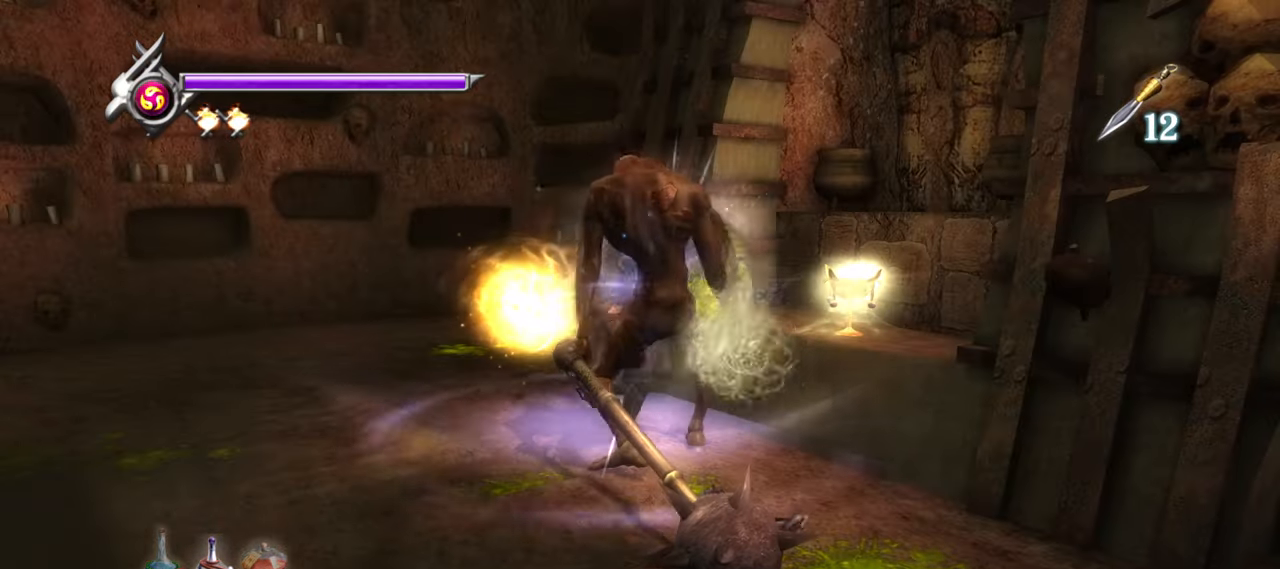
{"dt_ms": 500, "buttons": ["TRIANGLE"], "left_stick": "center", "right_stick": "center", "button_events": [[483, "TRIANGLE", "down"]]}
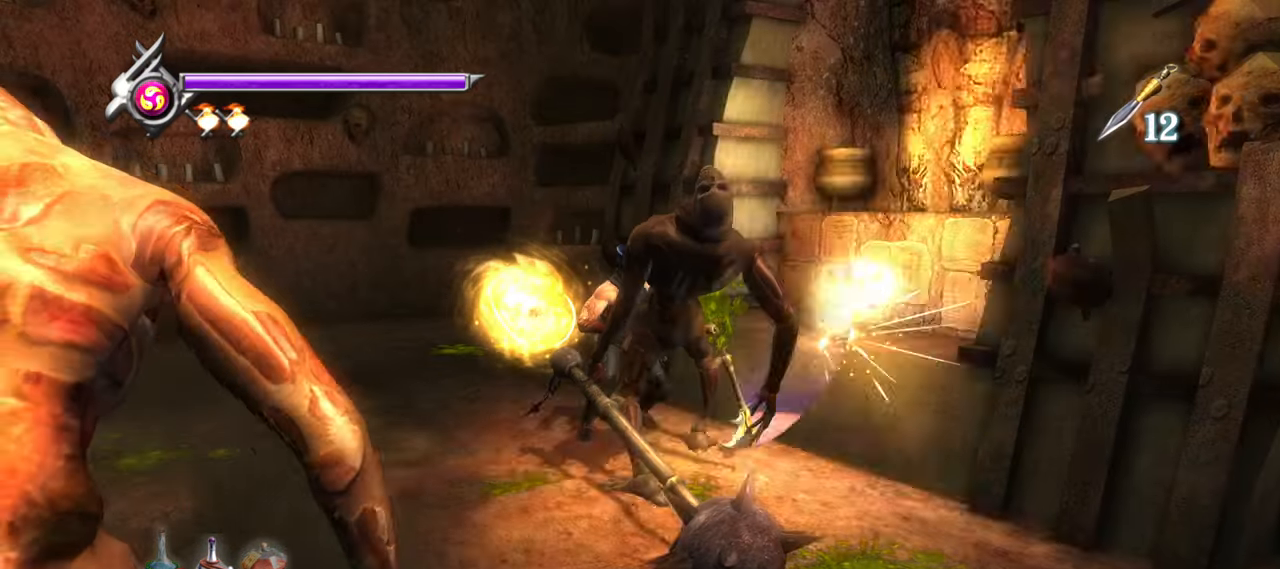
{"dt_ms": 500, "buttons": ["TRIANGLE"], "left_stick": "center", "right_stick": "center", "button_events": []}
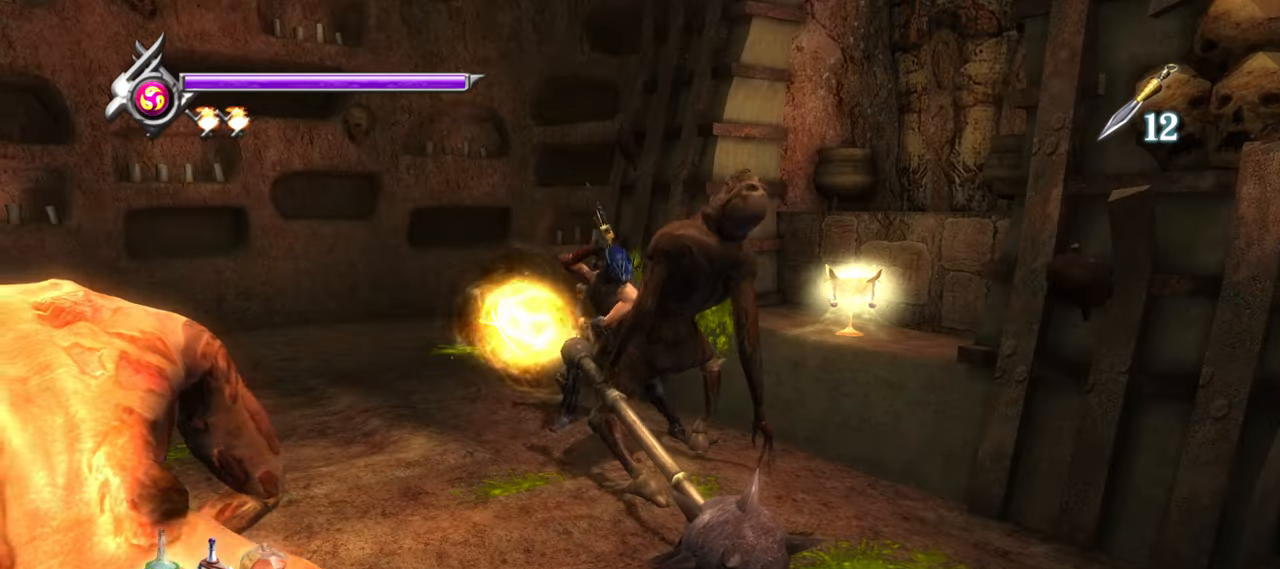
{"dt_ms": 500, "buttons": ["TRIANGLE"], "left_stick": "center", "right_stick": "center", "button_events": []}
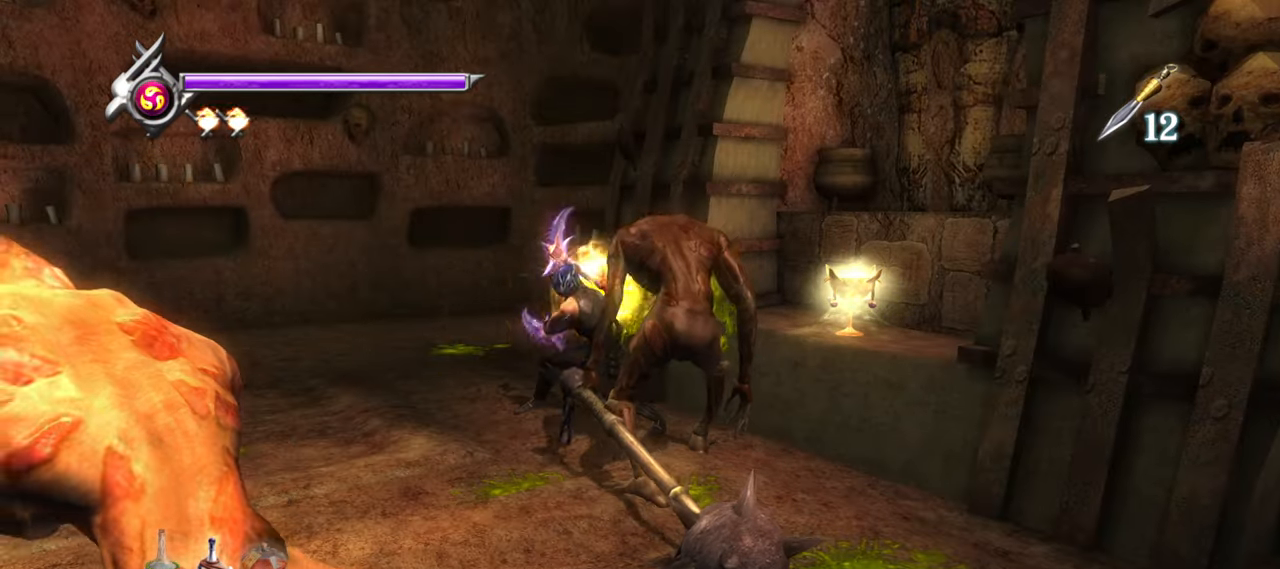
{"dt_ms": 500, "buttons": [], "left_stick": "center", "right_stick": "center", "button_events": [[17, "TRIANGLE", "up"]]}
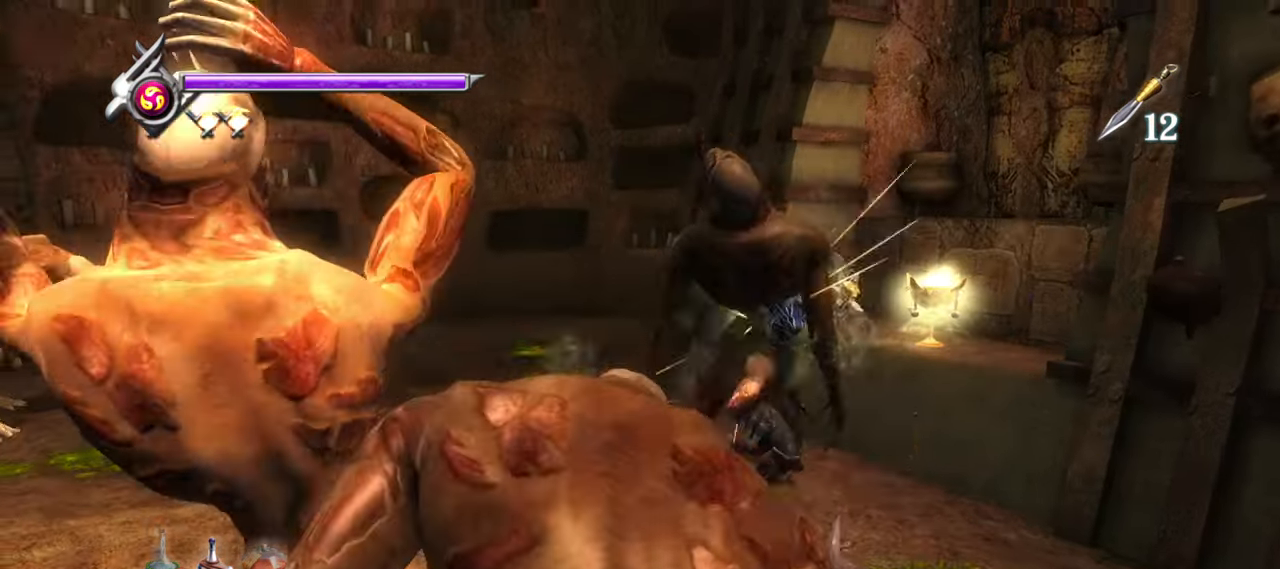
{"dt_ms": 500, "buttons": [], "left_stick": "down-left", "right_stick": "center", "button_events": []}
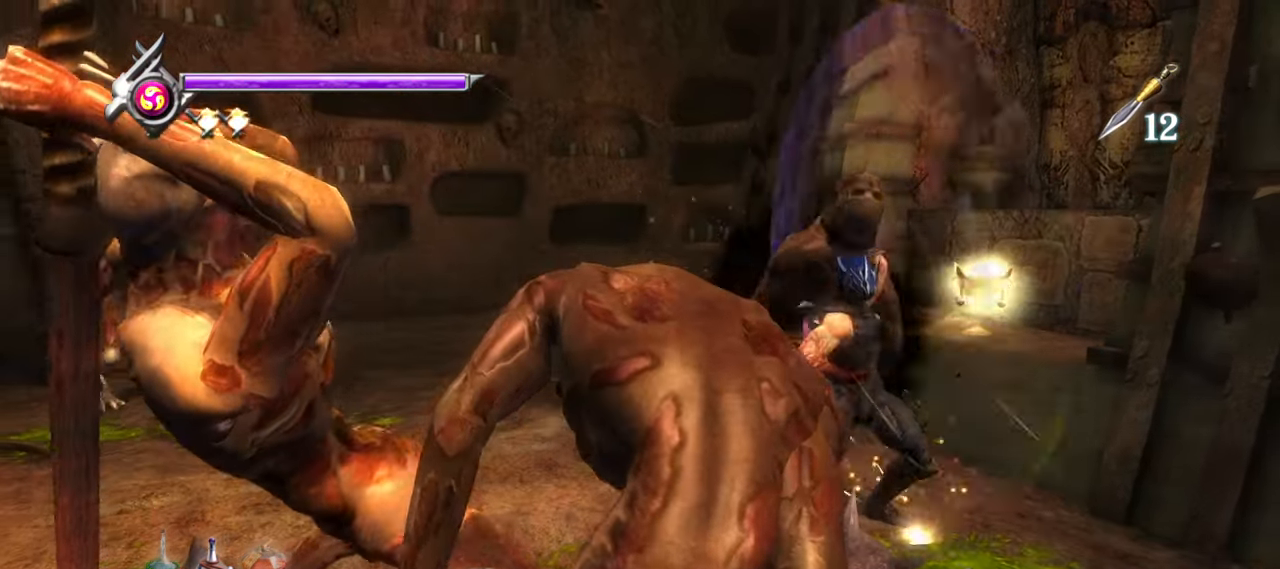
{"dt_ms": 500, "buttons": [], "left_stick": "down-left", "right_stick": "center", "button_events": []}
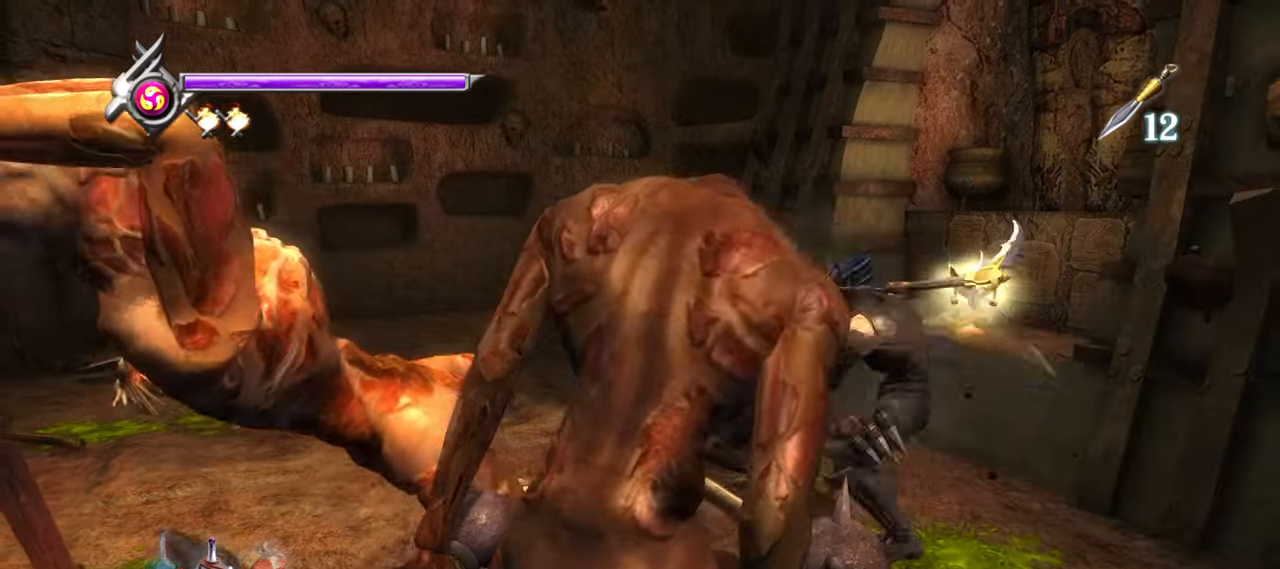
{"dt_ms": 500, "buttons": [], "left_stick": "down-left", "right_stick": "center", "button_events": []}
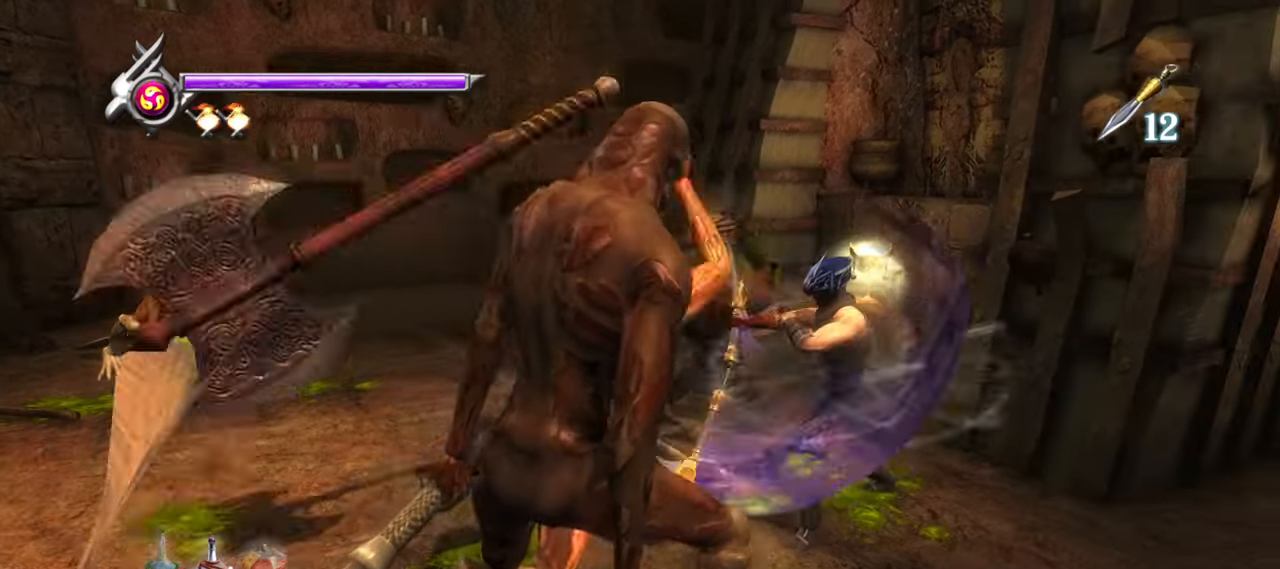
{"dt_ms": 500, "buttons": [], "left_stick": "left", "right_stick": "center", "button_events": []}
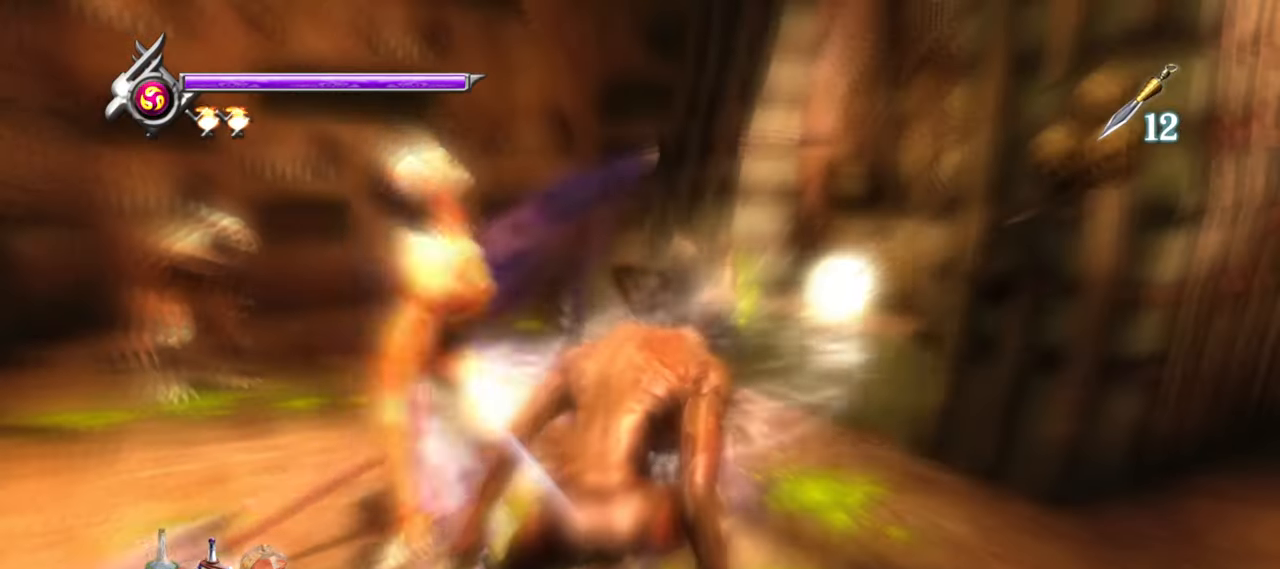
{"dt_ms": 500, "buttons": [], "left_stick": "left", "right_stick": "center", "button_events": []}
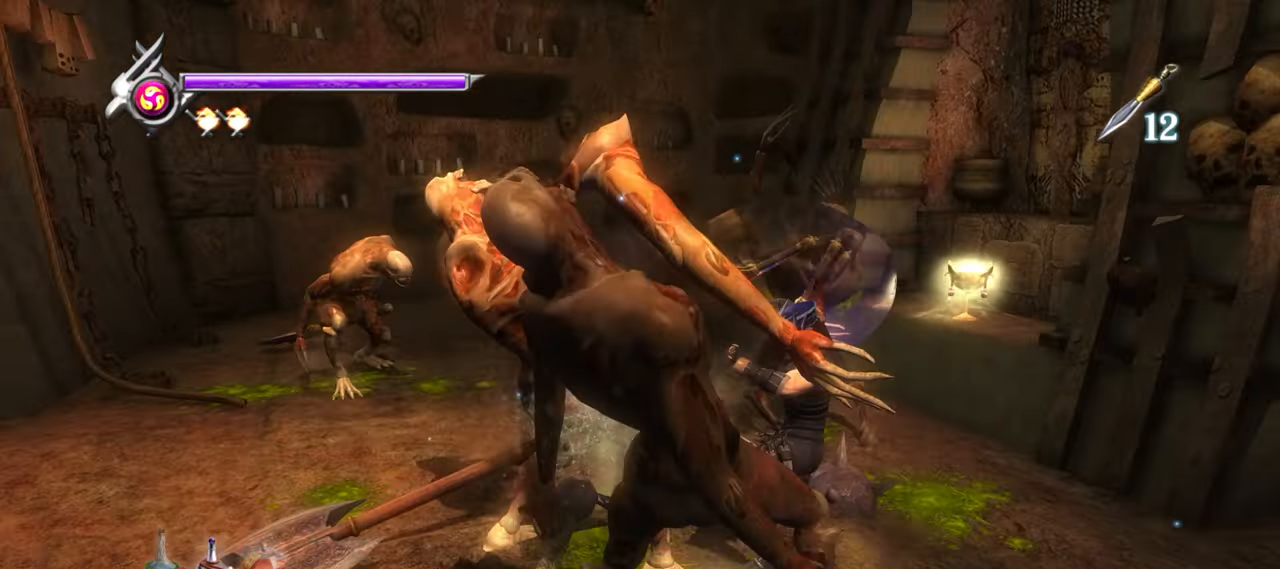
{"dt_ms": 500, "buttons": [], "left_stick": "left", "right_stick": "center", "button_events": []}
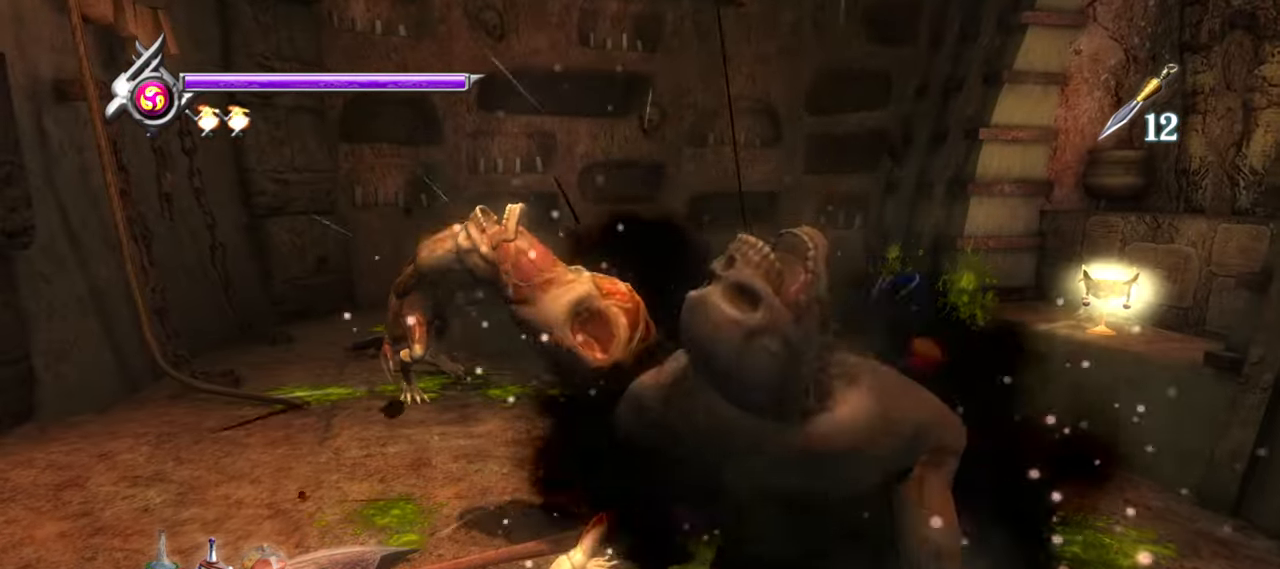
{"dt_ms": 500, "buttons": [], "left_stick": "left", "right_stick": "center", "button_events": [[34, "CROSS", "down"], [150, "CROSS", "up"], [217, "CROSS", "down"], [284, "CROSS", "up"], [334, "CROSS", "down"], [434, "CROSS", "up"]]}
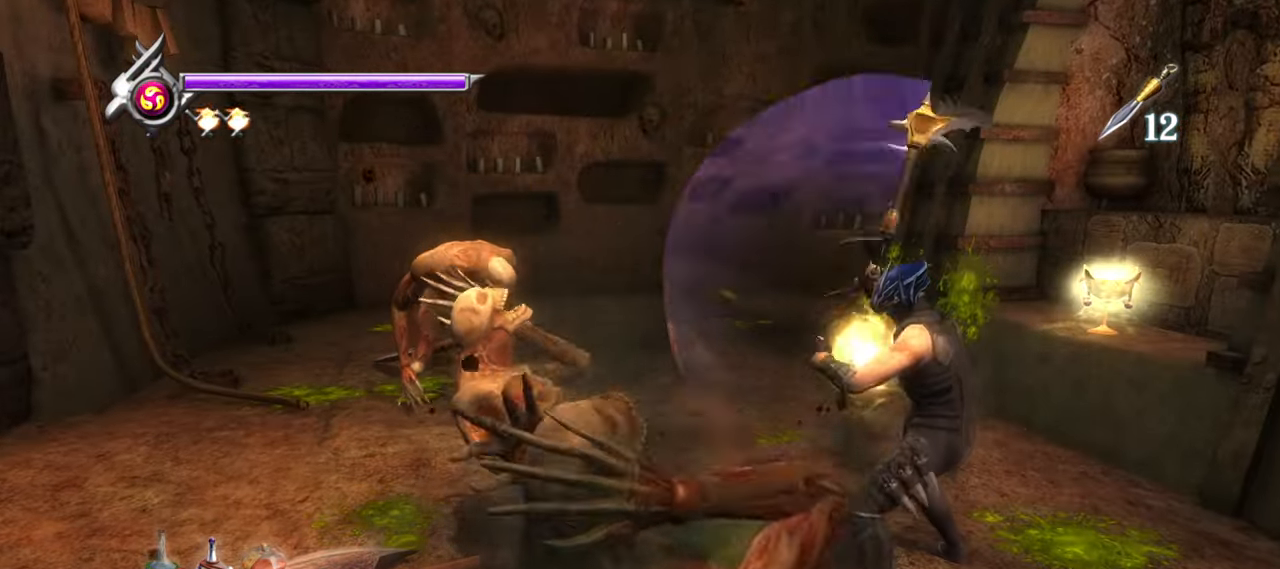
{"dt_ms": 500, "buttons": ["TRIANGLE"], "left_stick": "up-left", "right_stick": "center", "button_events": [[267, "CROSS", "down"], [350, "CROSS", "up"], [467, "TRIANGLE", "down"]]}
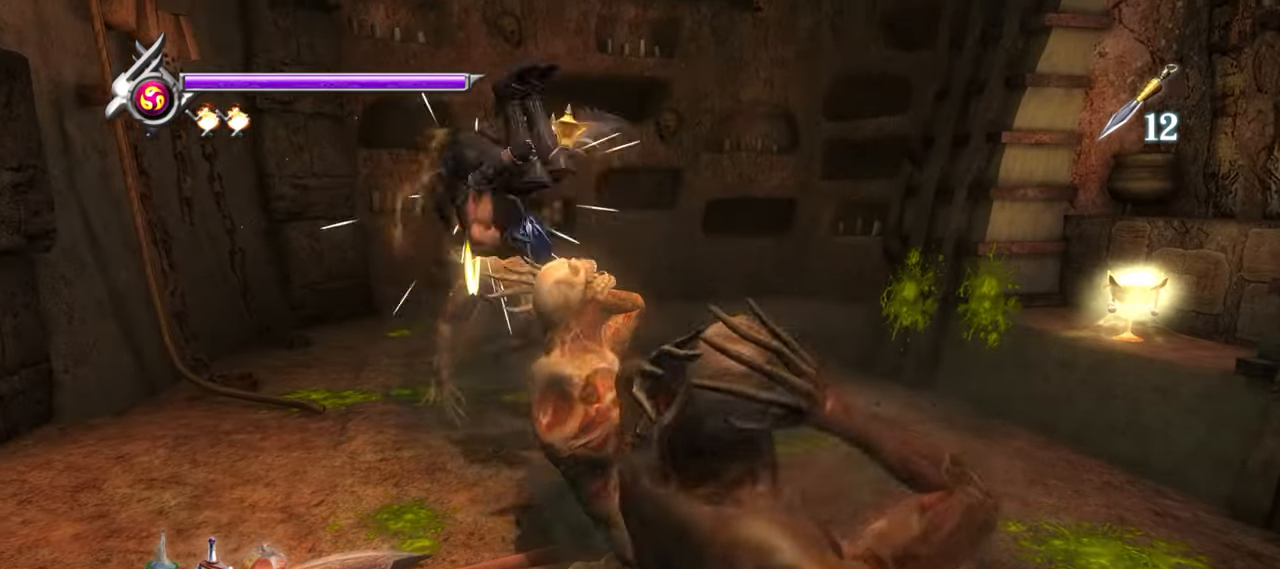
{"dt_ms": 1000, "buttons": ["TRIANGLE"], "left_stick": "center", "right_stick": "center", "button_events": [[50, "TRIANGLE", "up"], [100, "TRIANGLE", "down"], [167, "TRIANGLE", "up"], [217, "TRIANGLE", "down"], [284, "TRIANGLE", "up"], [784, "TRIANGLE", "down"]]}
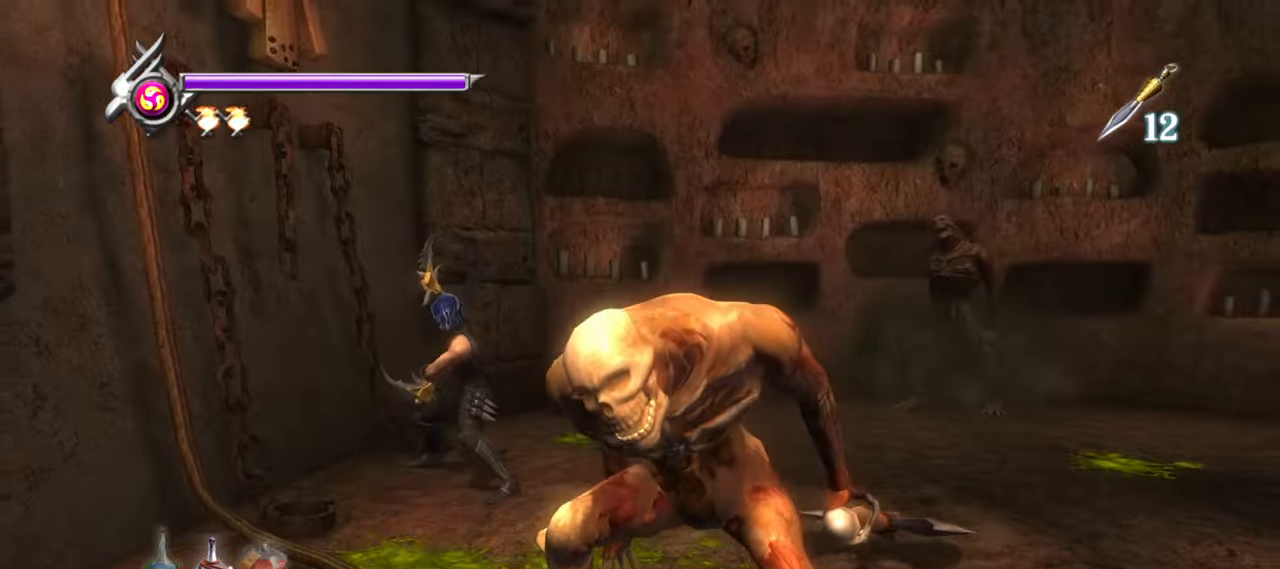
{"dt_ms": 500, "buttons": ["TRIANGLE"], "left_stick": "center", "right_stick": "center", "button_events": []}
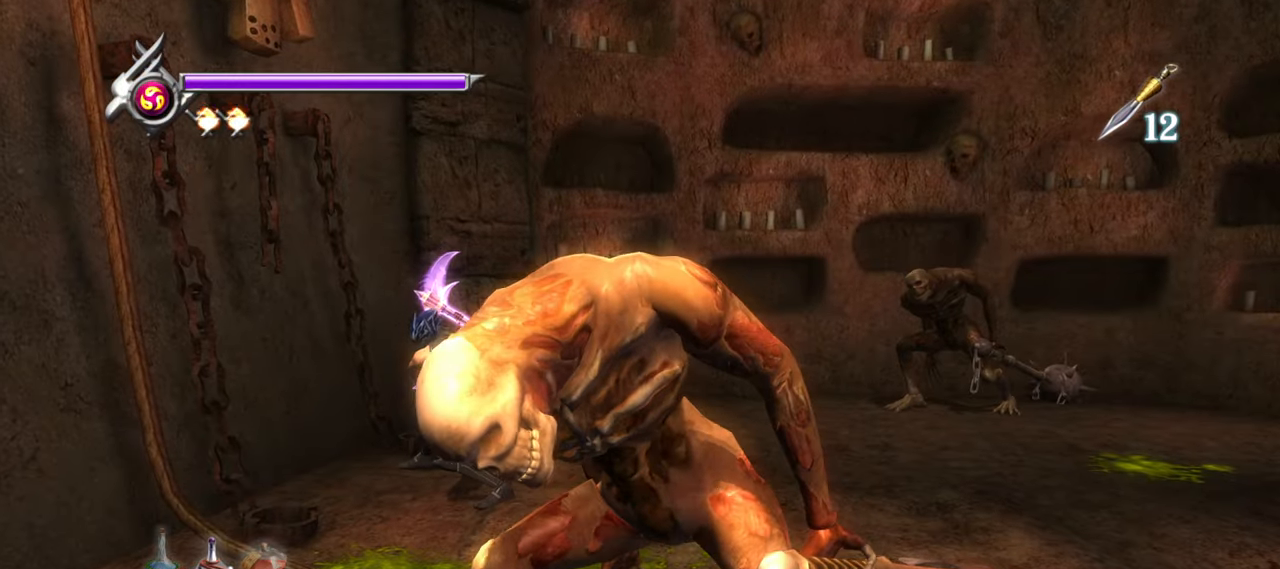
{"dt_ms": 500, "buttons": ["TRIANGLE"], "left_stick": "center", "right_stick": "center", "button_events": []}
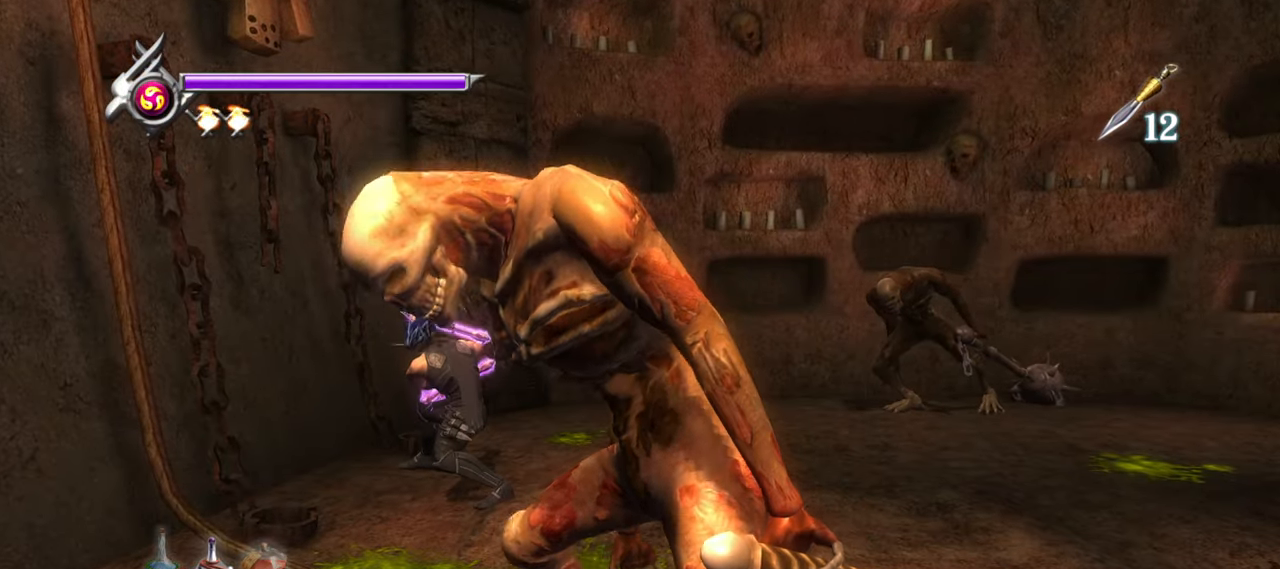
{"dt_ms": 500, "buttons": ["TRIANGLE"], "left_stick": "center", "right_stick": "center", "button_events": []}
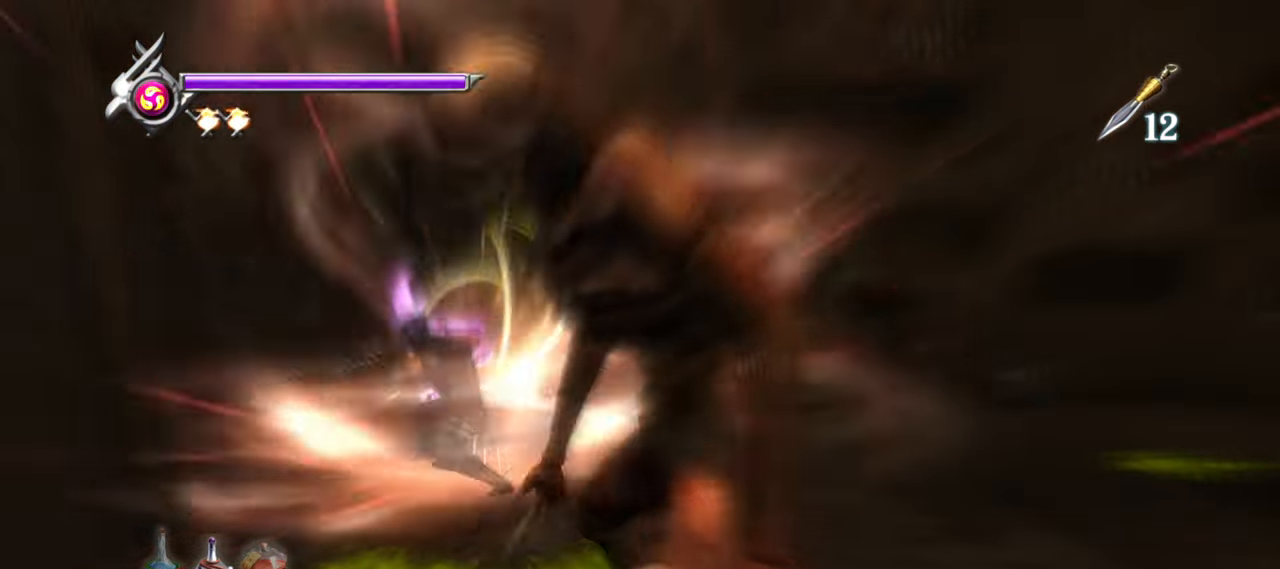
{"dt_ms": 500, "buttons": [], "left_stick": "center", "right_stick": "center", "button_events": [[333, "TRIANGLE", "up"]]}
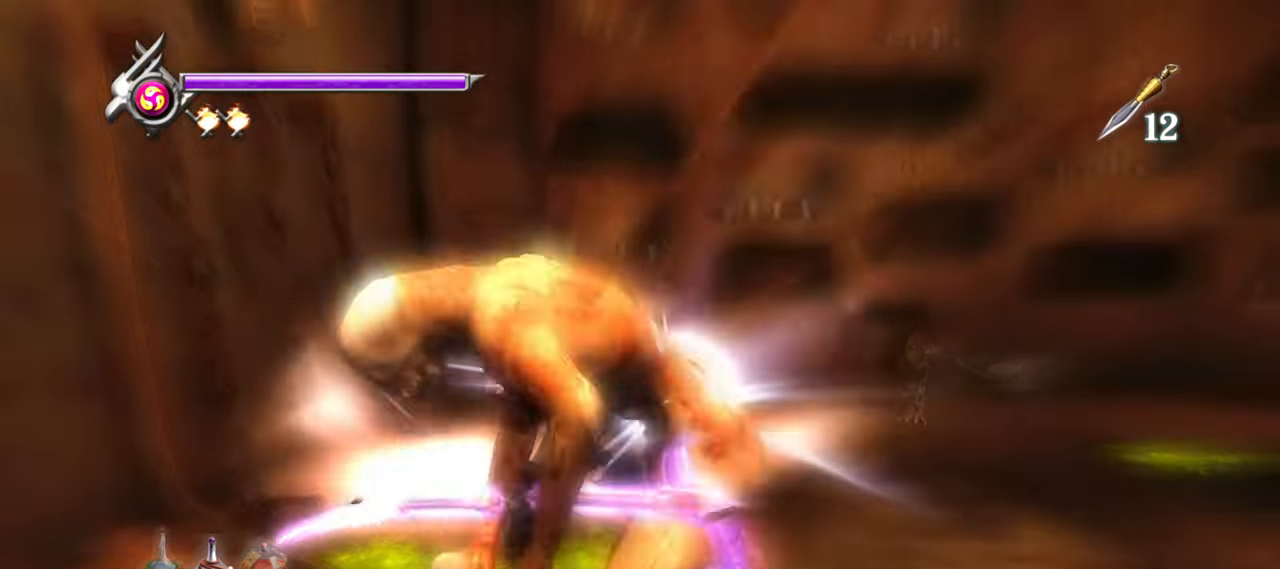
{"dt_ms": 500, "buttons": [], "left_stick": "center", "right_stick": "center", "button_events": []}
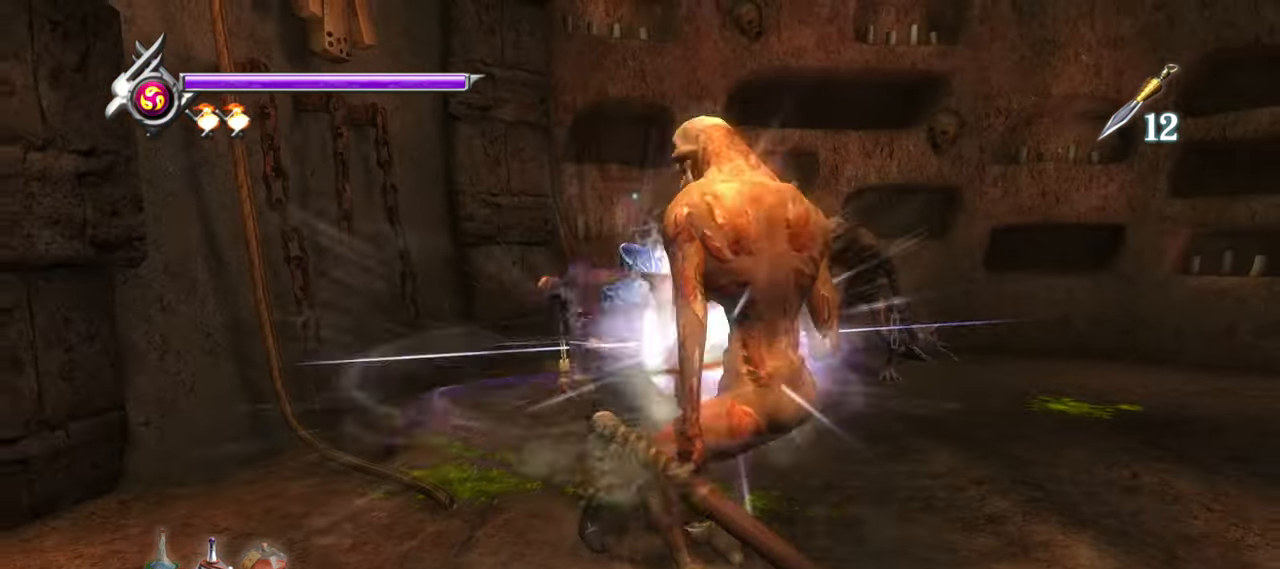
{"dt_ms": 500, "buttons": [], "left_stick": "center", "right_stick": "center", "button_events": []}
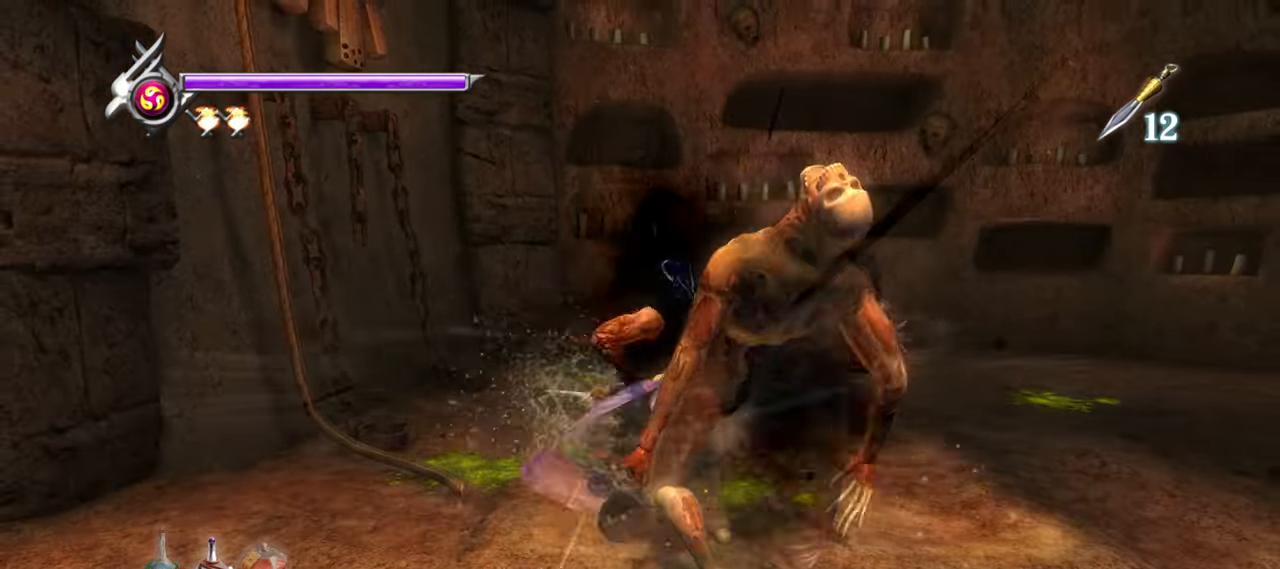
{"dt_ms": 500, "buttons": [], "left_stick": "center", "right_stick": "center", "button_events": []}
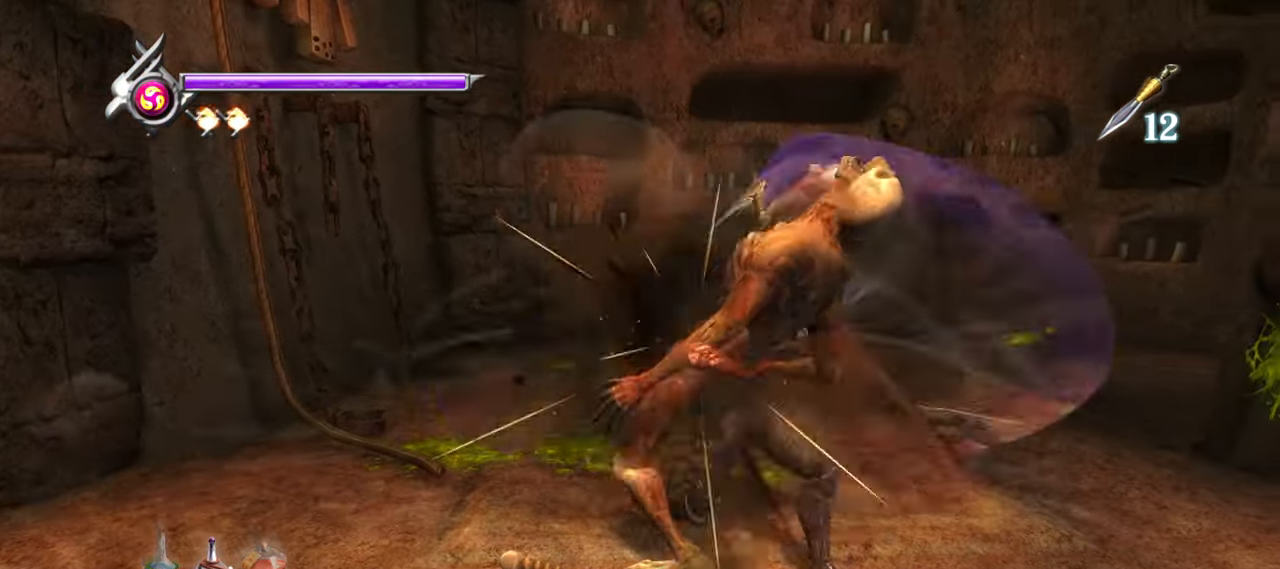
{"dt_ms": 500, "buttons": [], "left_stick": "center", "right_stick": "center", "button_events": [[200, "R1", "down"], [316, "R1", "up"]]}
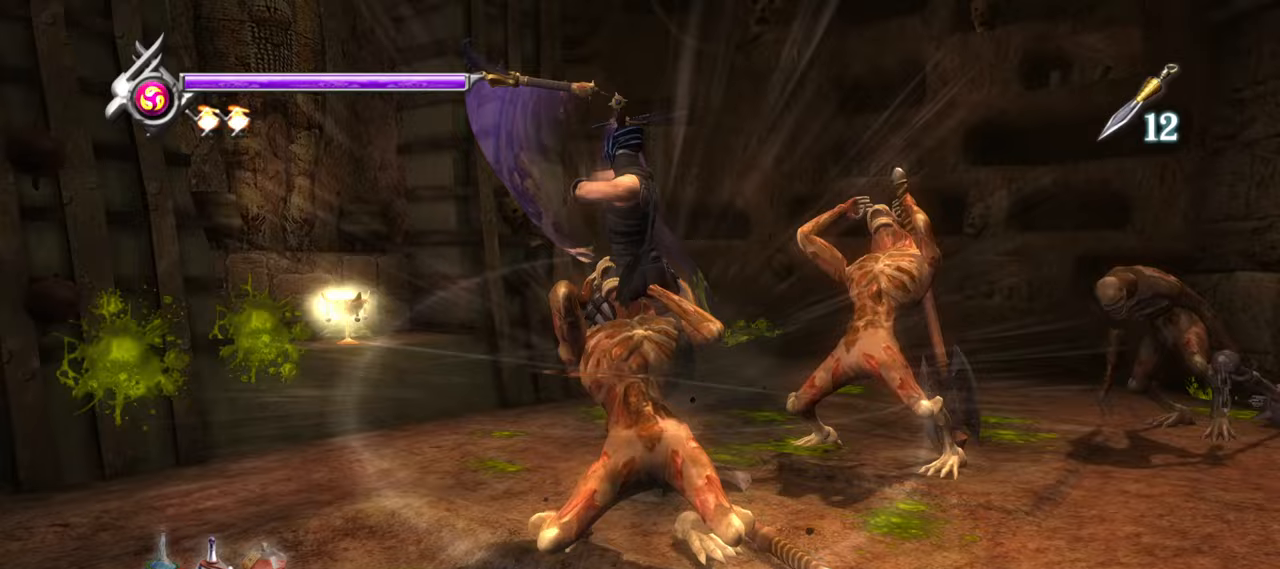
{"dt_ms": 500, "buttons": [], "left_stick": "up-right", "right_stick": "center", "button_events": []}
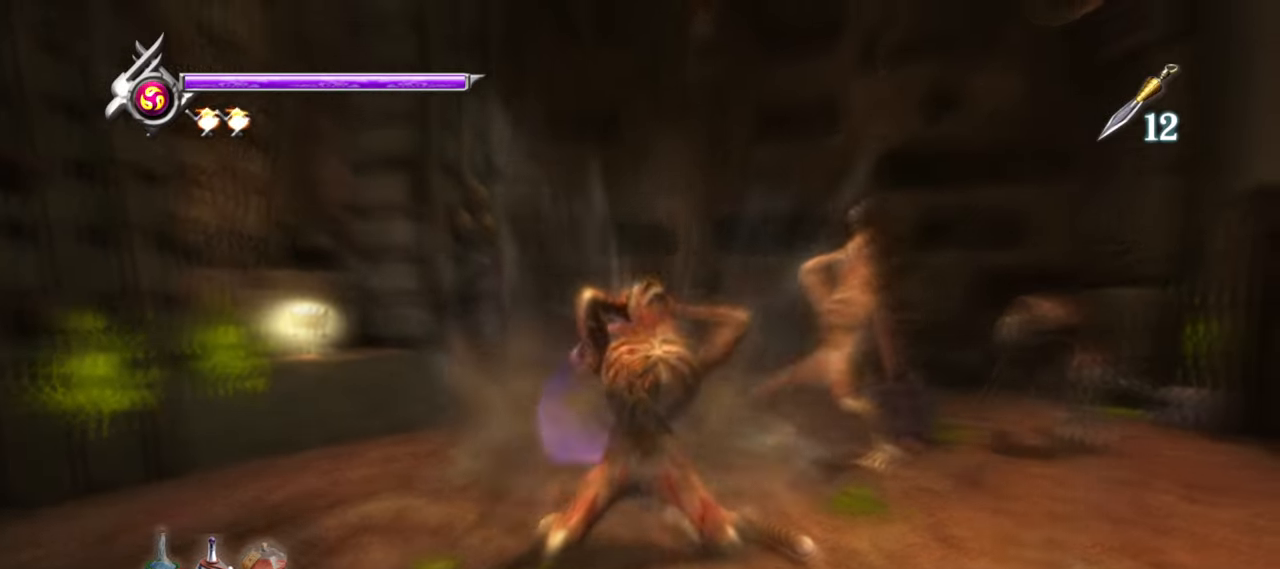
{"dt_ms": 500, "buttons": ["L1"], "left_stick": "up-right", "right_stick": "center", "button_events": [[483, "L1", "down"]]}
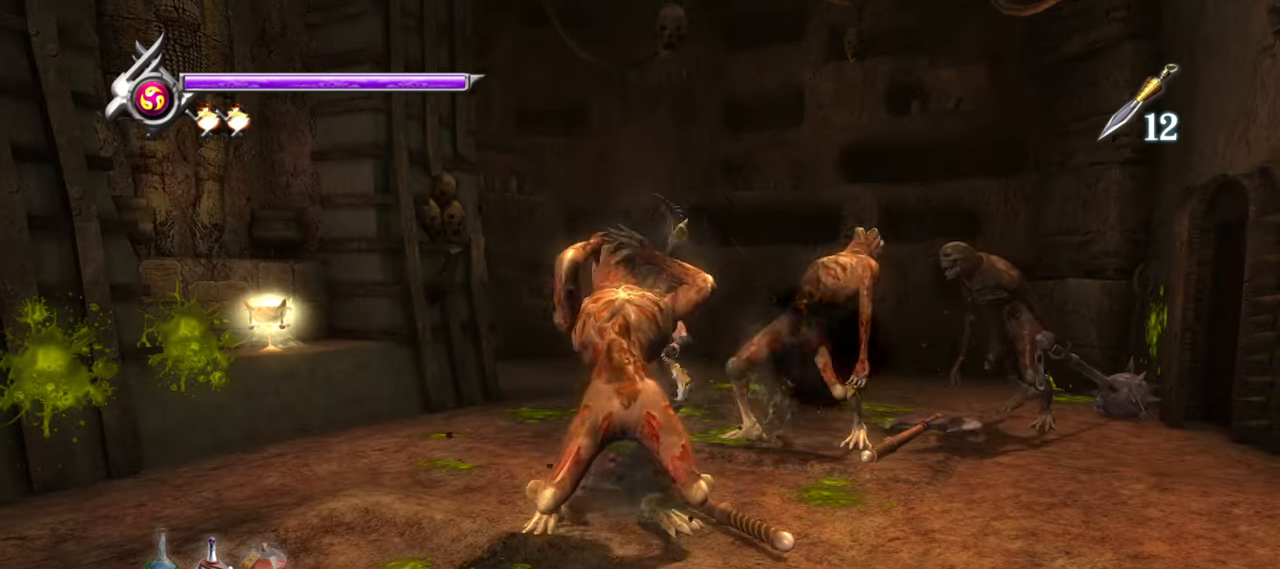
{"dt_ms": 500, "buttons": ["CROSS"], "left_stick": "up-right", "right_stick": "center", "button_events": [[233, "L1", "up"], [467, "CROSS", "down"]]}